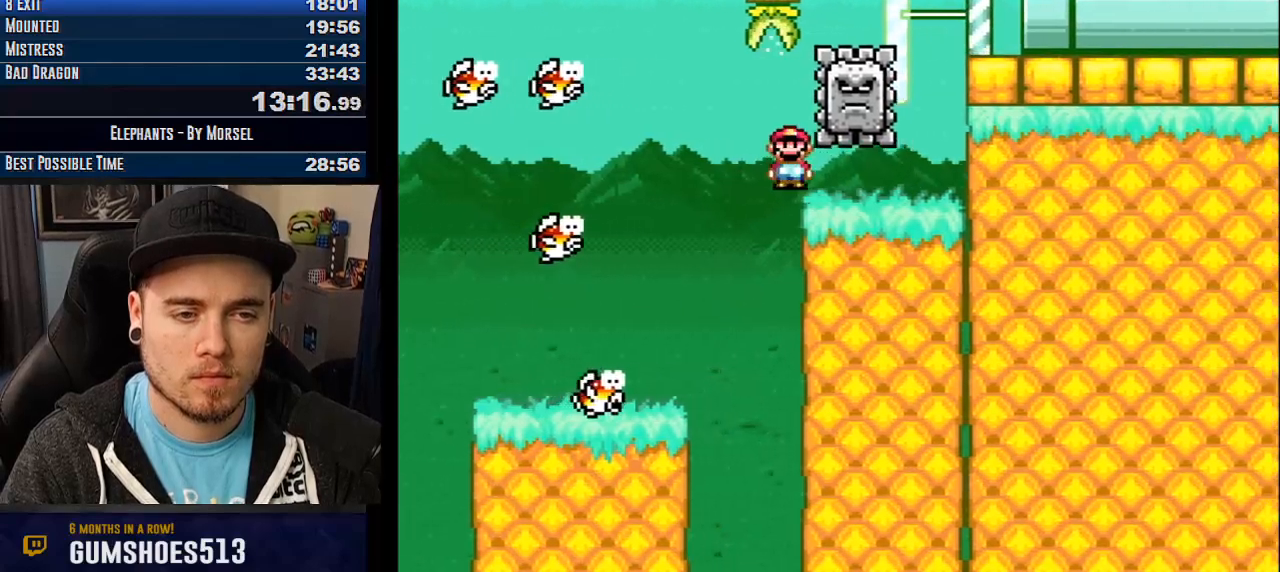
Gameplay with a controller (arcade stick); each line is a JSON object with the inputs held at the frame after it. "events" lists button and stick changes between this image and that frame as [ms after this image, input, new state], when the widget could be followed in between. Not read: B DPAD_DOWN DPAD_LEFT DPAD_RIGHT L3 R3 other_buttons.
{"buttons": ["CROSS"], "events": [[300, "TRIANGLE", "down"], [500, "TRIANGLE", "up"]]}
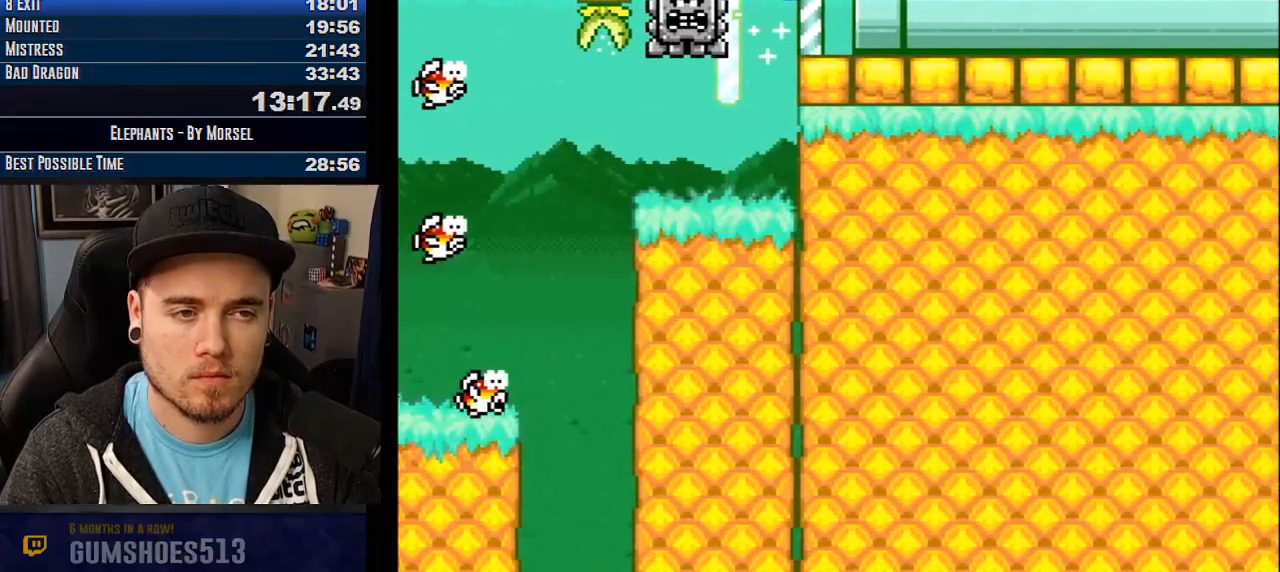
{"buttons": ["CROSS", "TRIANGLE"], "events": [[400, "TRIANGLE", "down"]]}
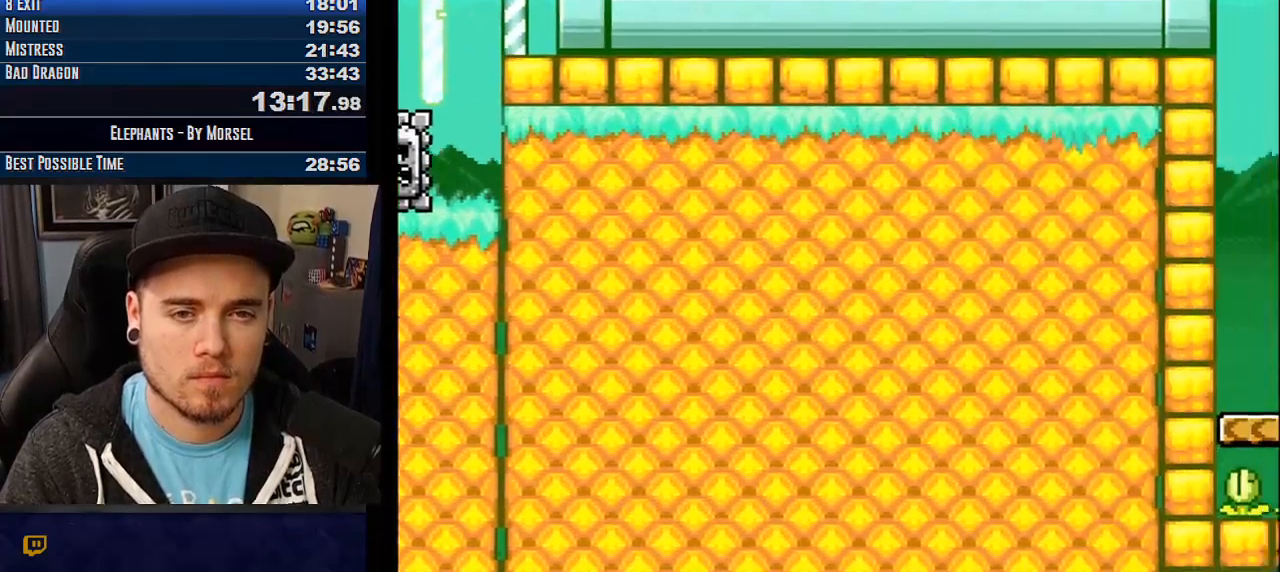
{"buttons": ["CROSS", "TRIANGLE"], "events": []}
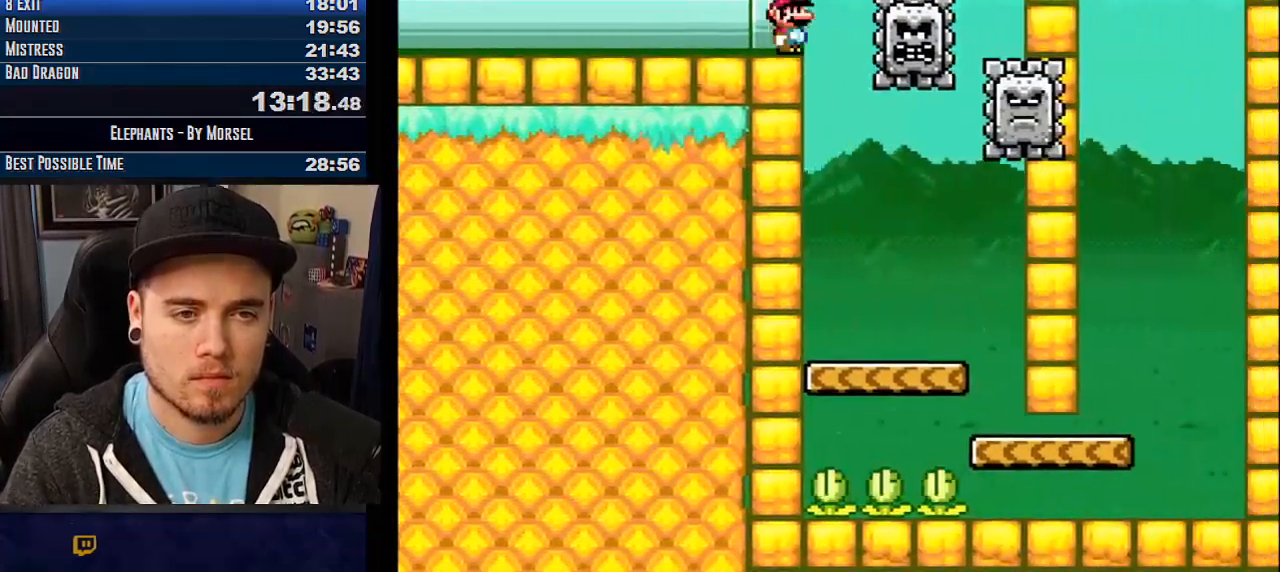
{"buttons": ["CROSS"], "events": [[267, "TRIANGLE", "up"]]}
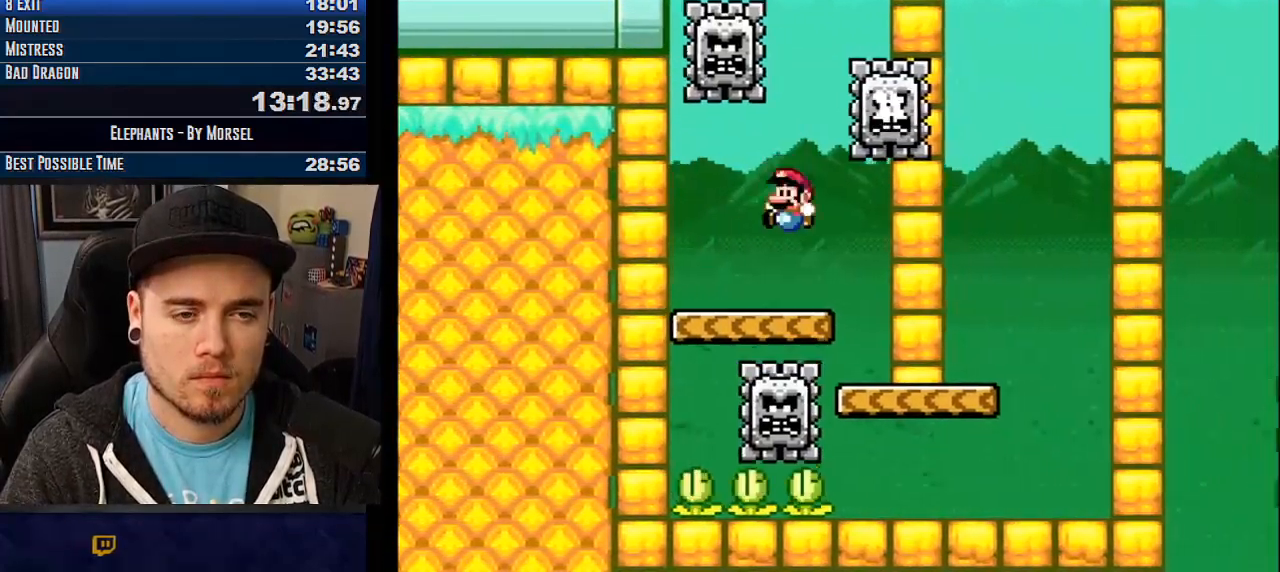
{"buttons": ["CROSS"], "events": [[200, "R1", "down"], [283, "R1", "up"]]}
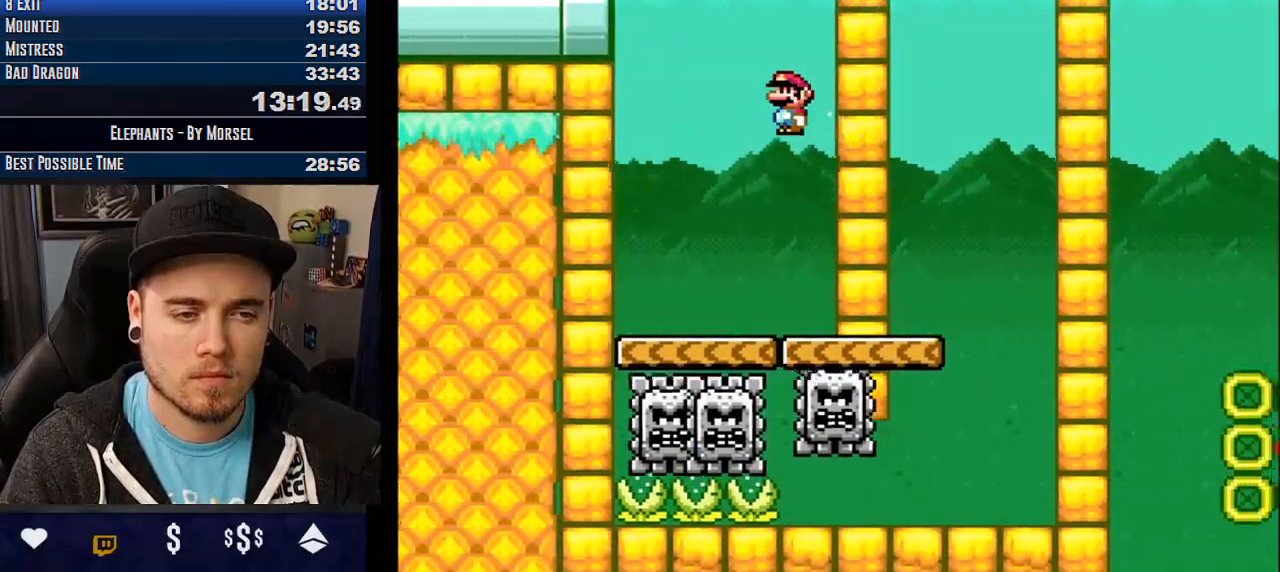
{"buttons": ["CROSS"], "events": []}
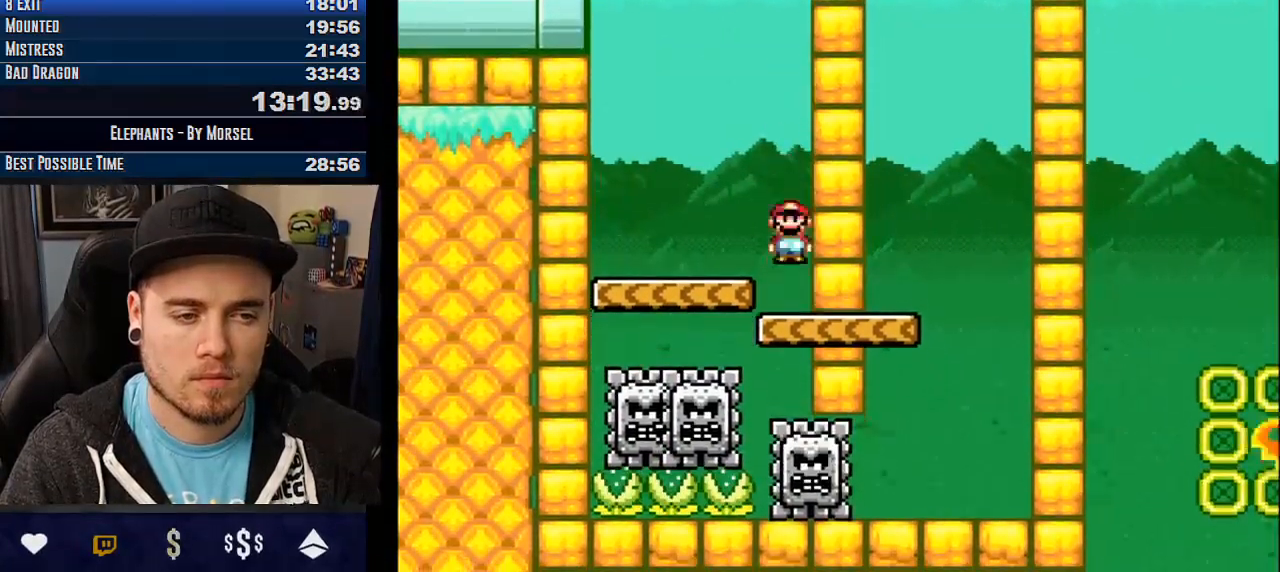
{"buttons": ["CROSS"], "events": [[33, "R1", "down"], [100, "R1", "up"]]}
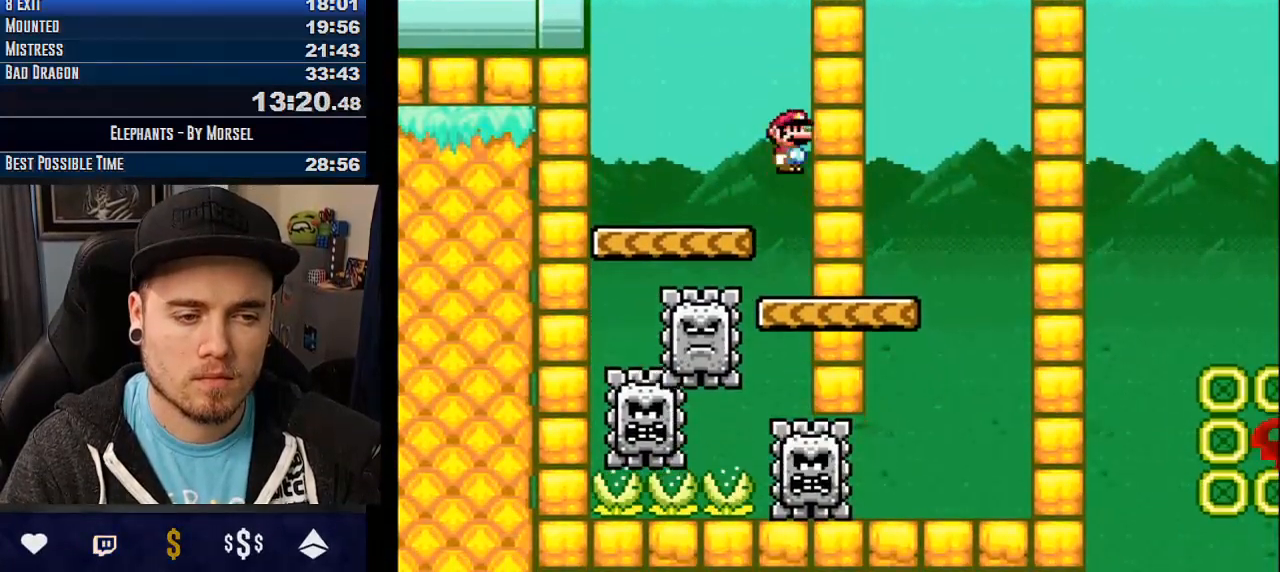
{"buttons": ["CROSS"], "events": [[300, "R1", "down"], [317, "R1", "up"]]}
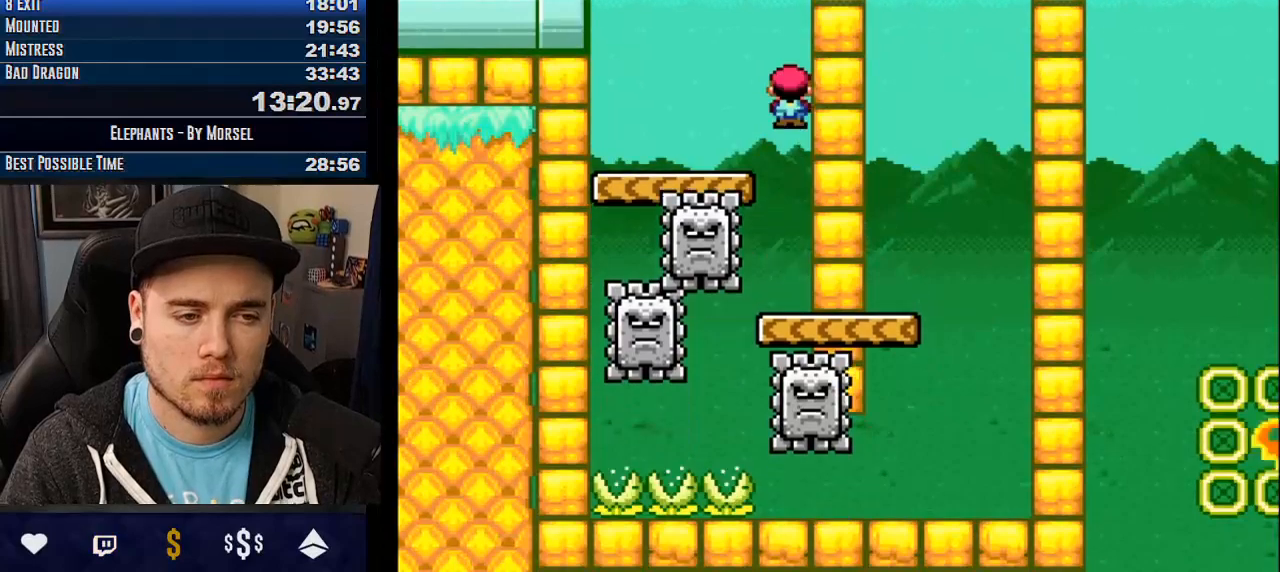
{"buttons": ["CROSS", "R1"], "events": [[417, "R1", "down"]]}
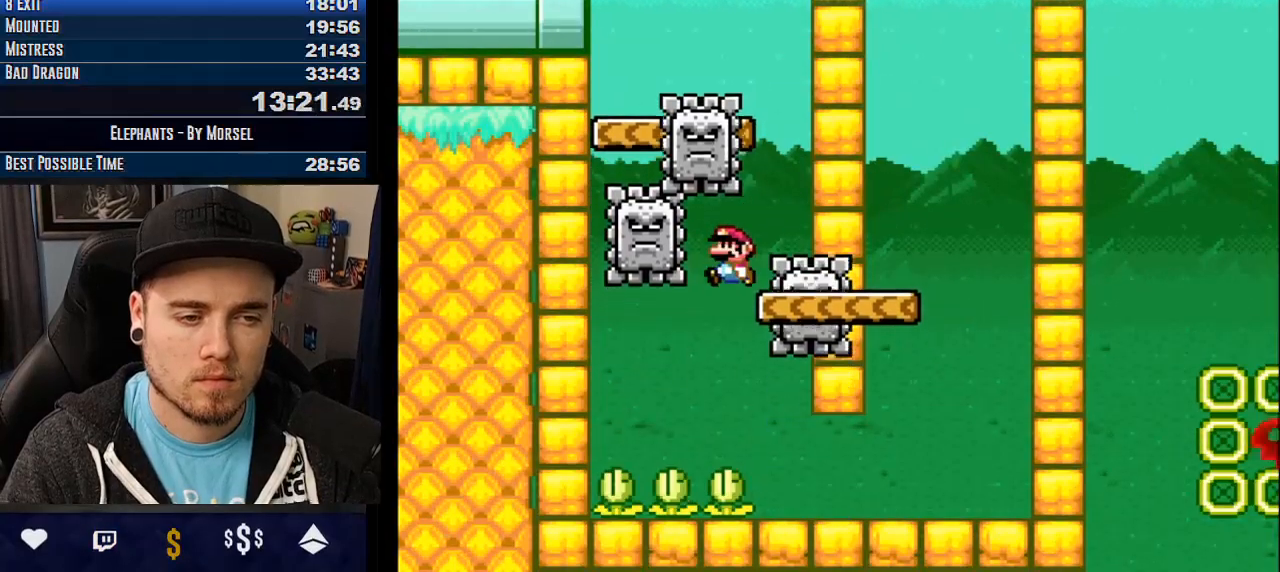
{"buttons": ["CROSS", "R1"], "events": []}
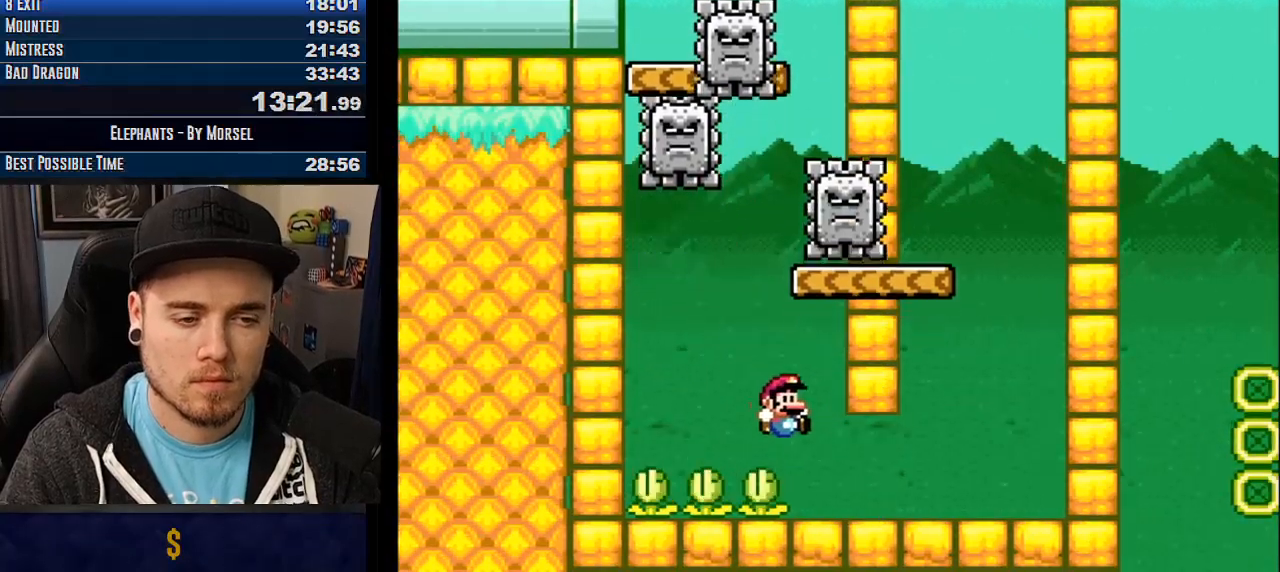
{"buttons": ["CROSS", "TRIANGLE"], "events": [[267, "R1", "up"], [317, "TRIANGLE", "down"]]}
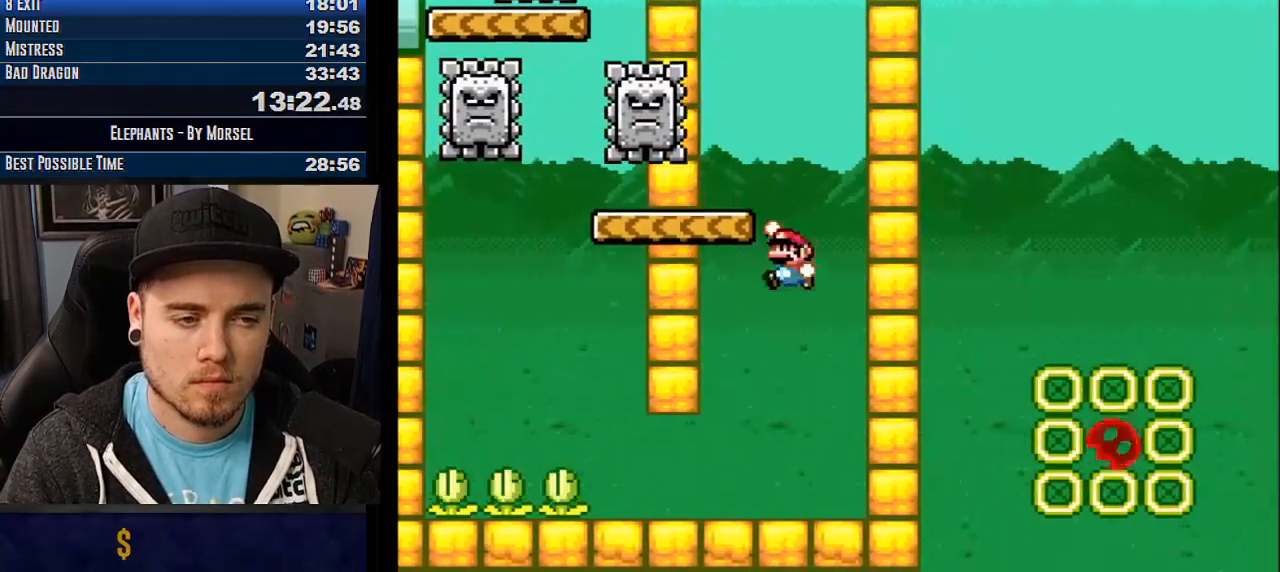
{"buttons": ["CROSS", "TRIANGLE"], "events": []}
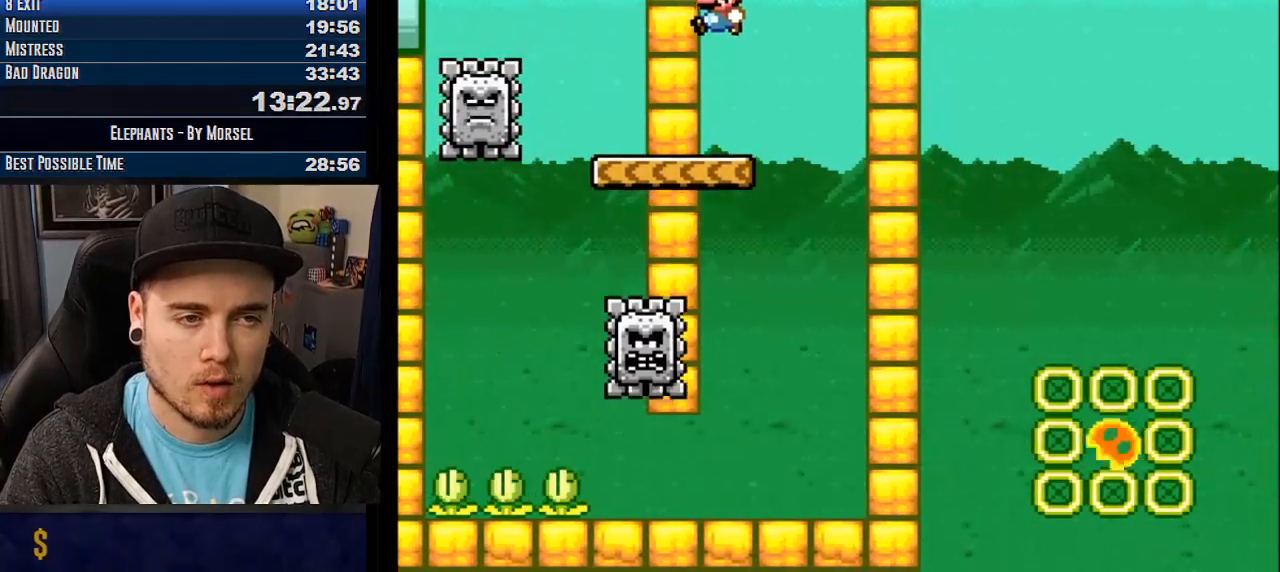
{"buttons": ["CROSS", "TRIANGLE"], "events": []}
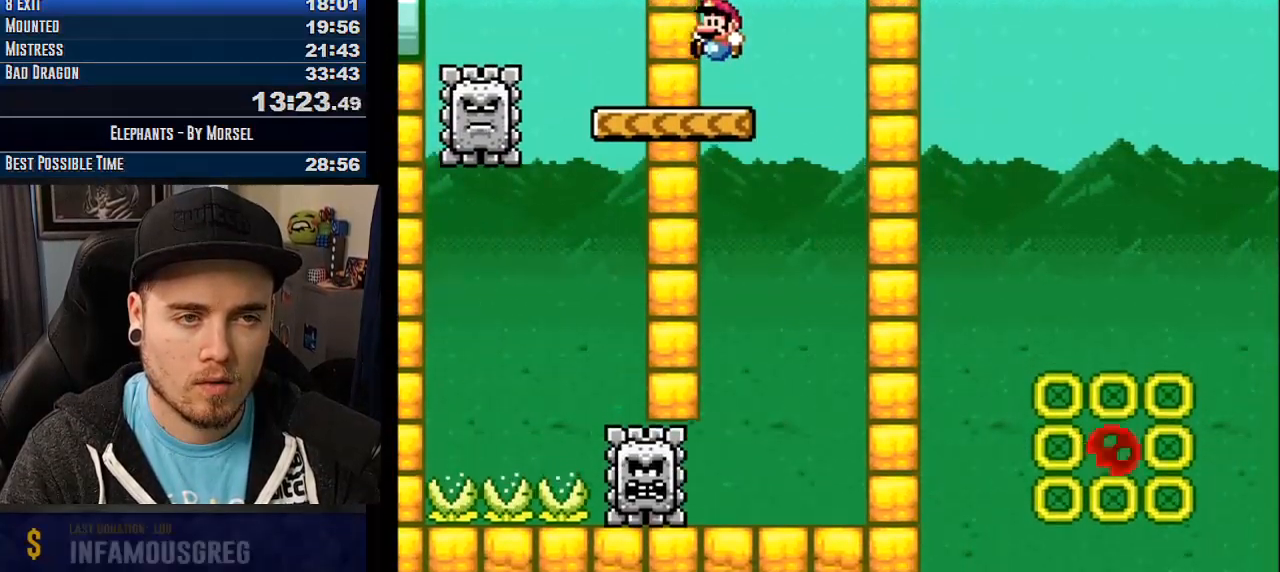
{"buttons": ["CROSS"], "events": [[17, "TRIANGLE", "up"]]}
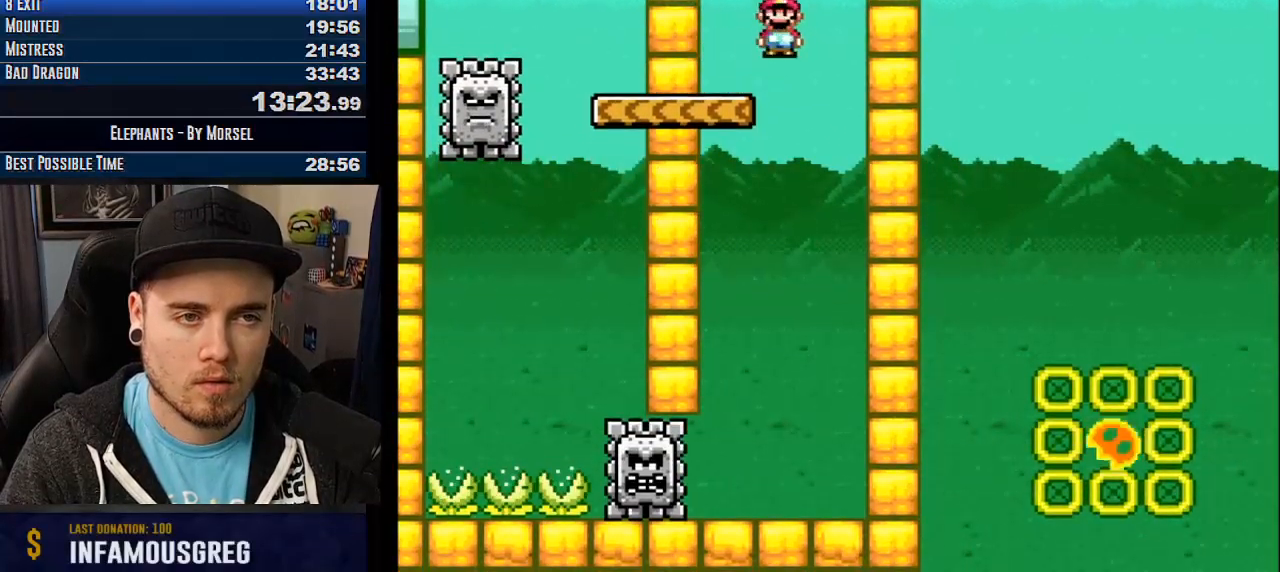
{"buttons": ["CROSS", "R1"], "events": [[33, "R1", "down"]]}
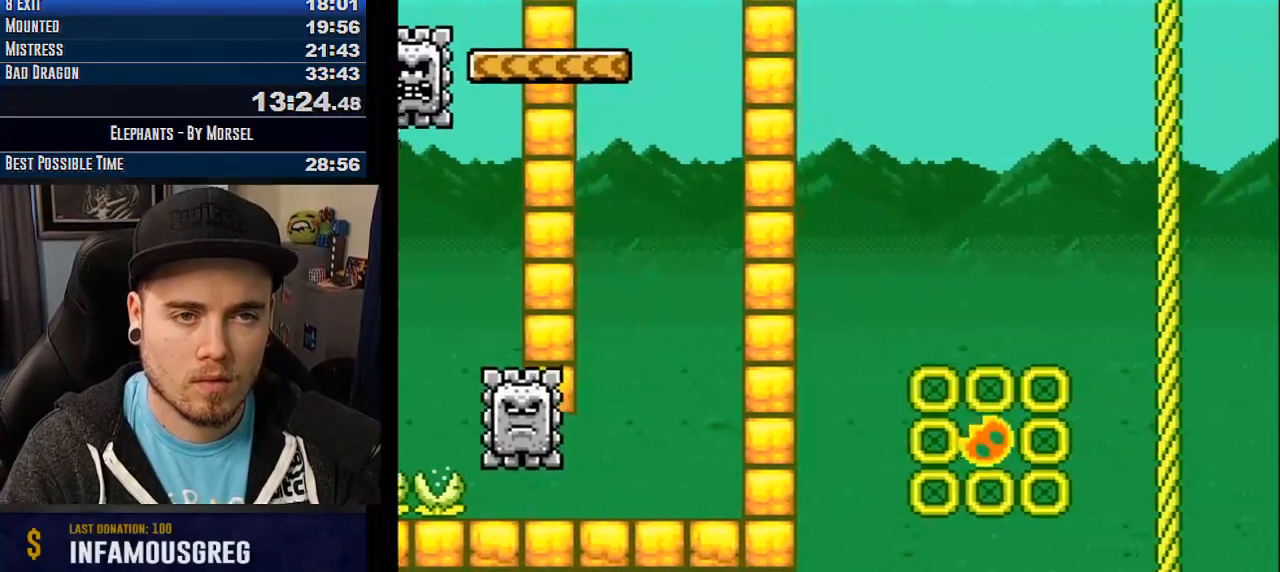
{"buttons": ["CROSS"], "events": [[117, "R1", "up"]]}
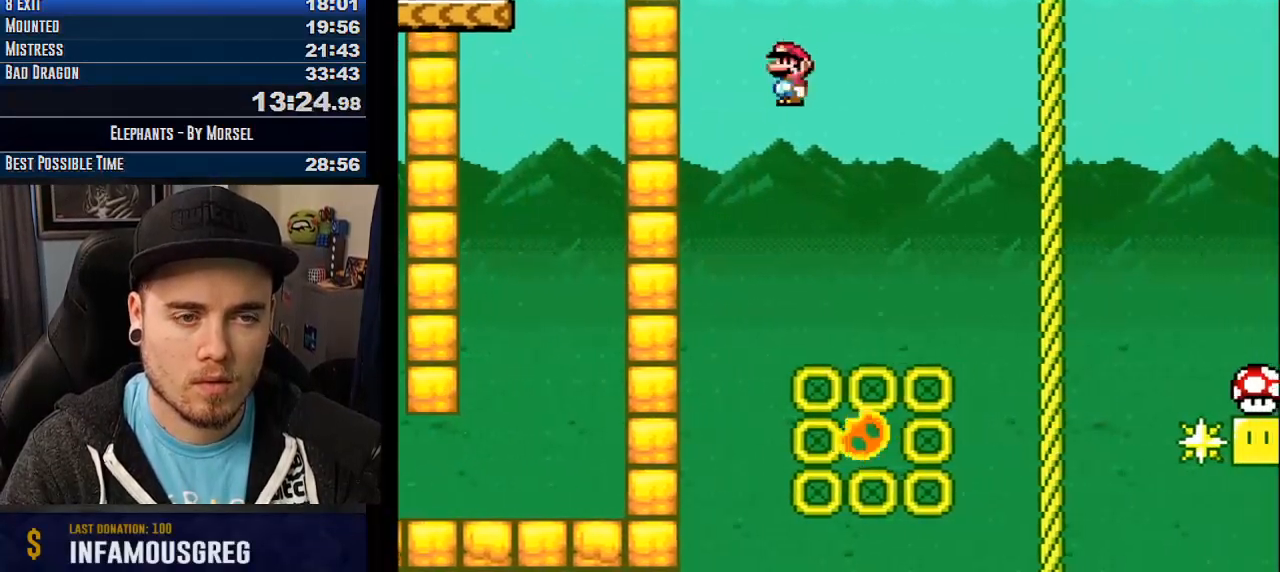
{"buttons": ["CROSS", "R1"], "events": [[317, "R1", "down"]]}
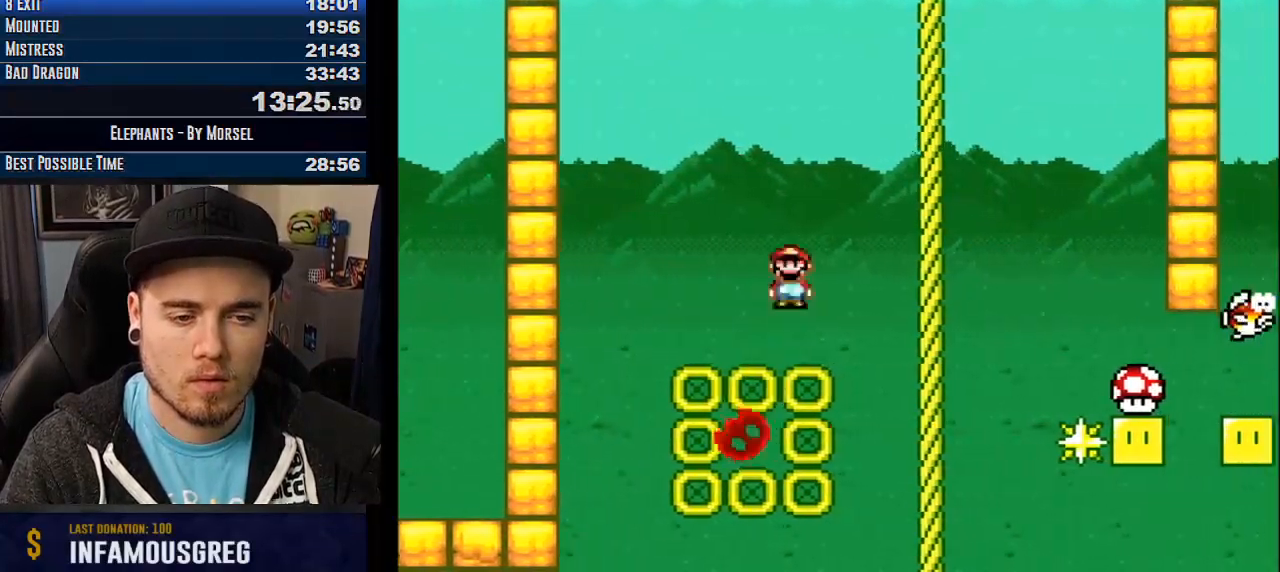
{"buttons": ["CROSS"], "events": [[150, "R1", "up"], [350, "R1", "down"], [450, "R1", "up"]]}
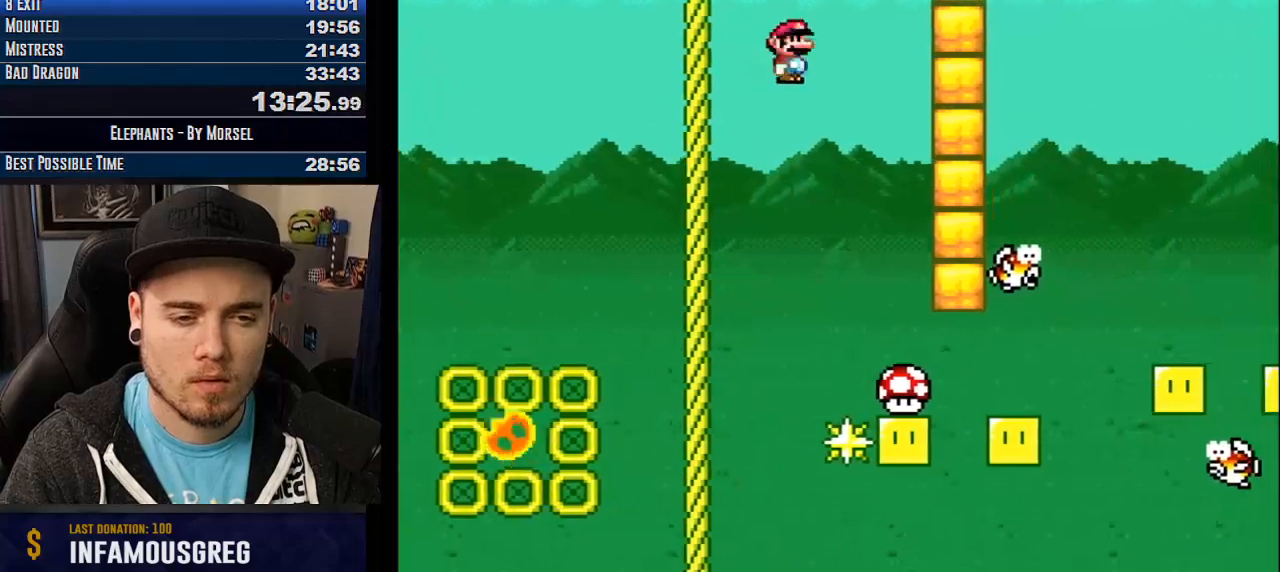
{"buttons": ["CROSS"], "events": []}
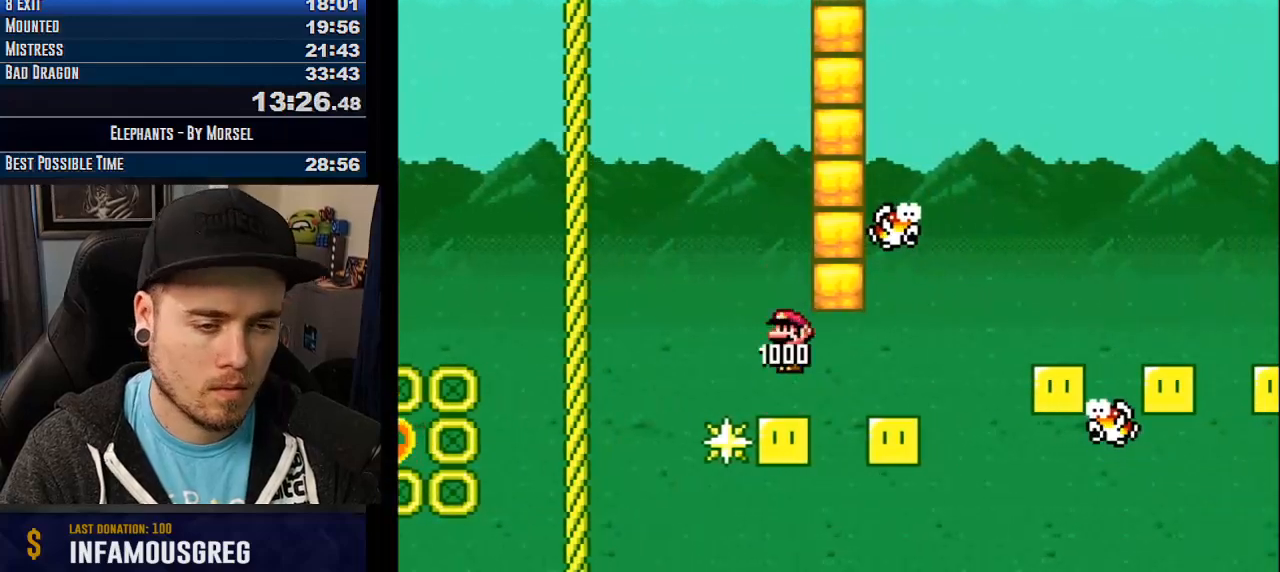
{"buttons": ["CROSS"], "events": []}
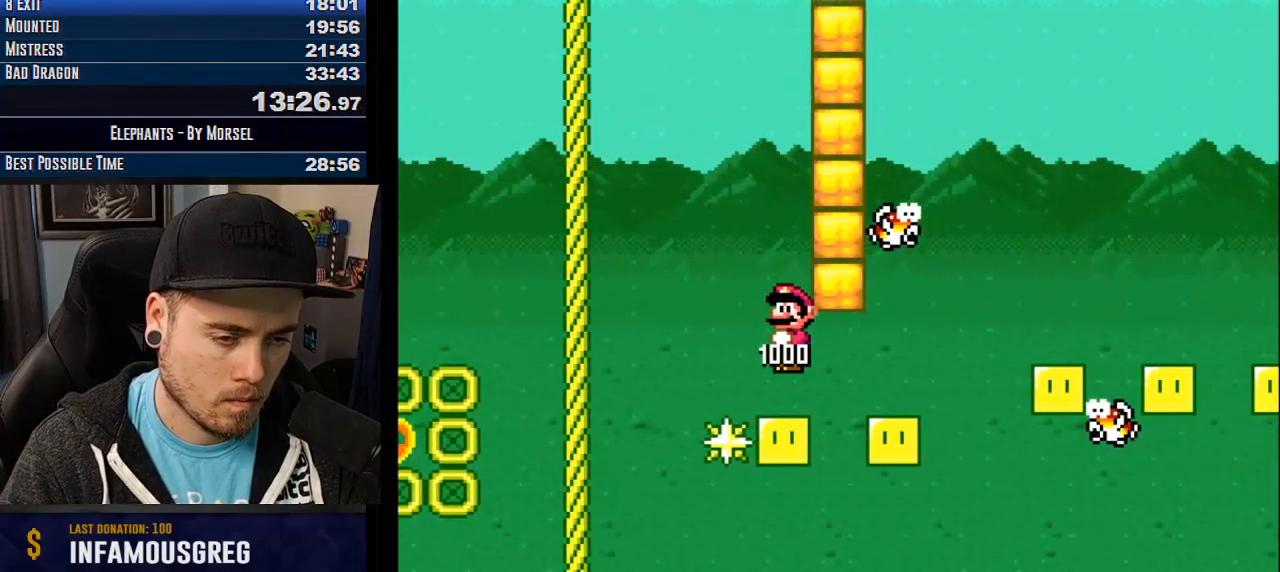
{"buttons": ["CROSS"], "events": []}
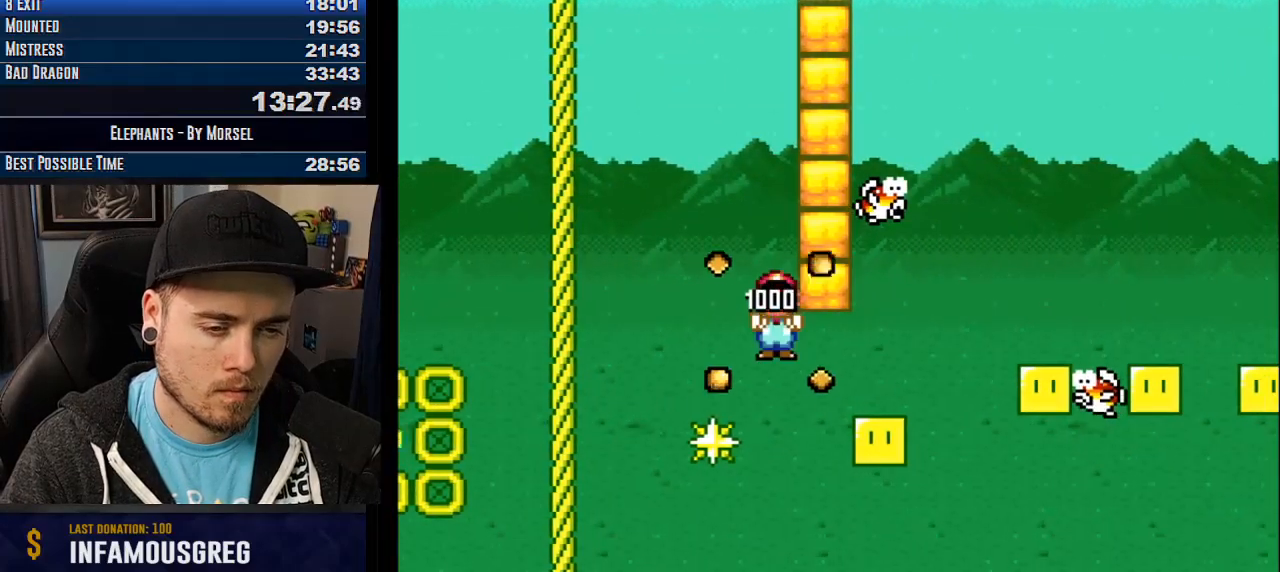
{"buttons": ["CROSS", "R1"], "events": [[383, "R1", "down"]]}
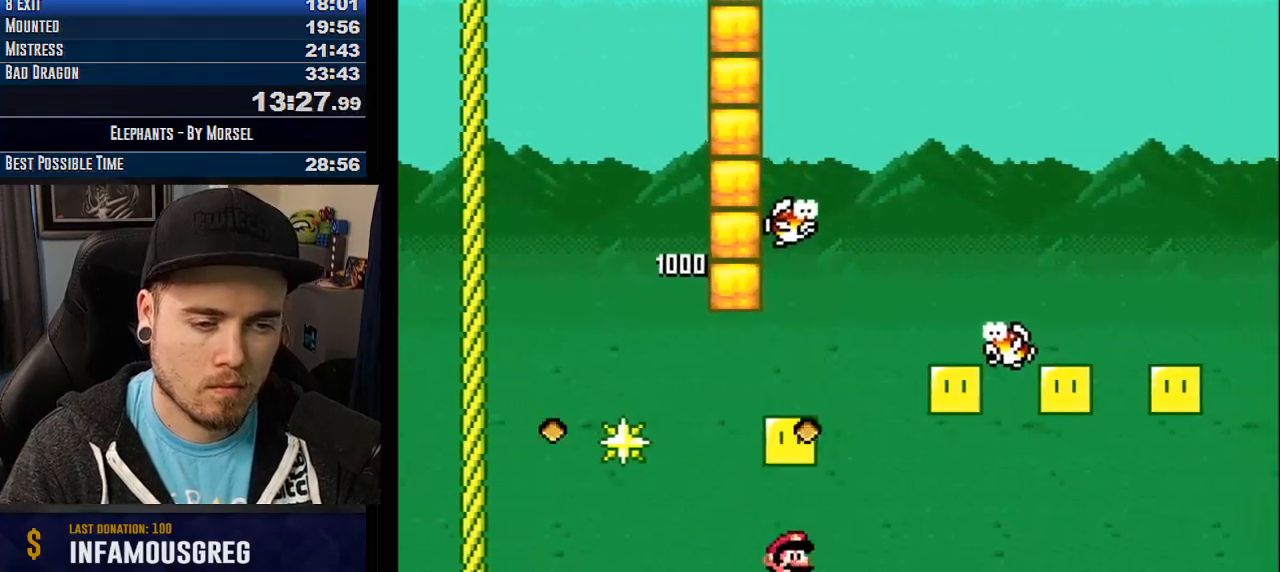
{"buttons": ["CROSS", "R1"], "events": []}
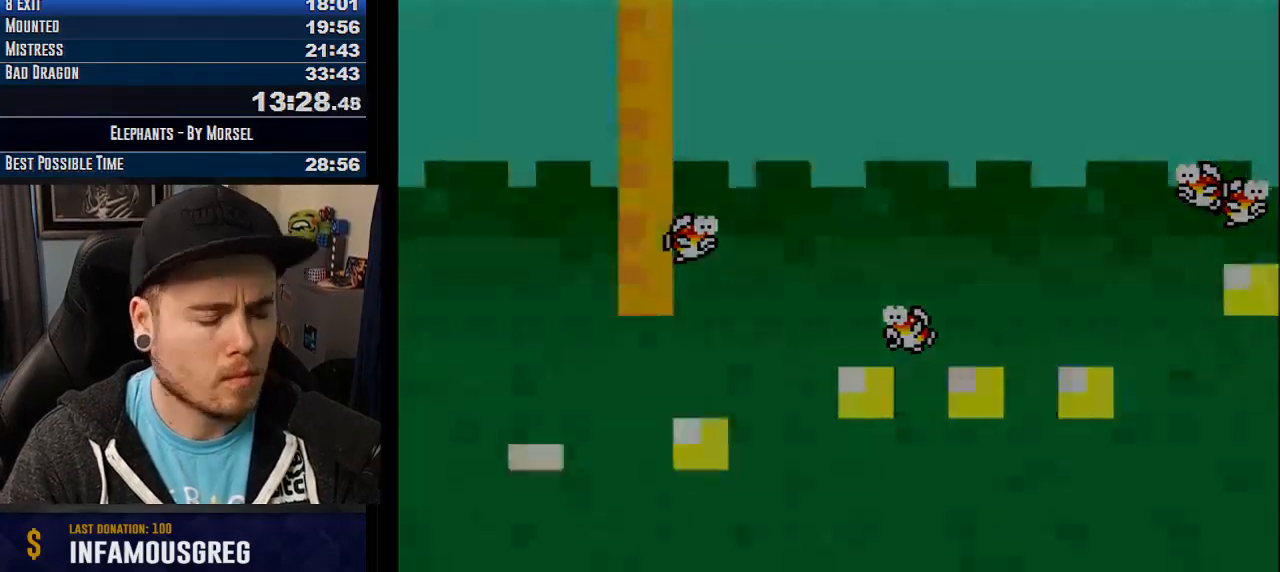
{"buttons": ["CROSS", "R1"], "events": []}
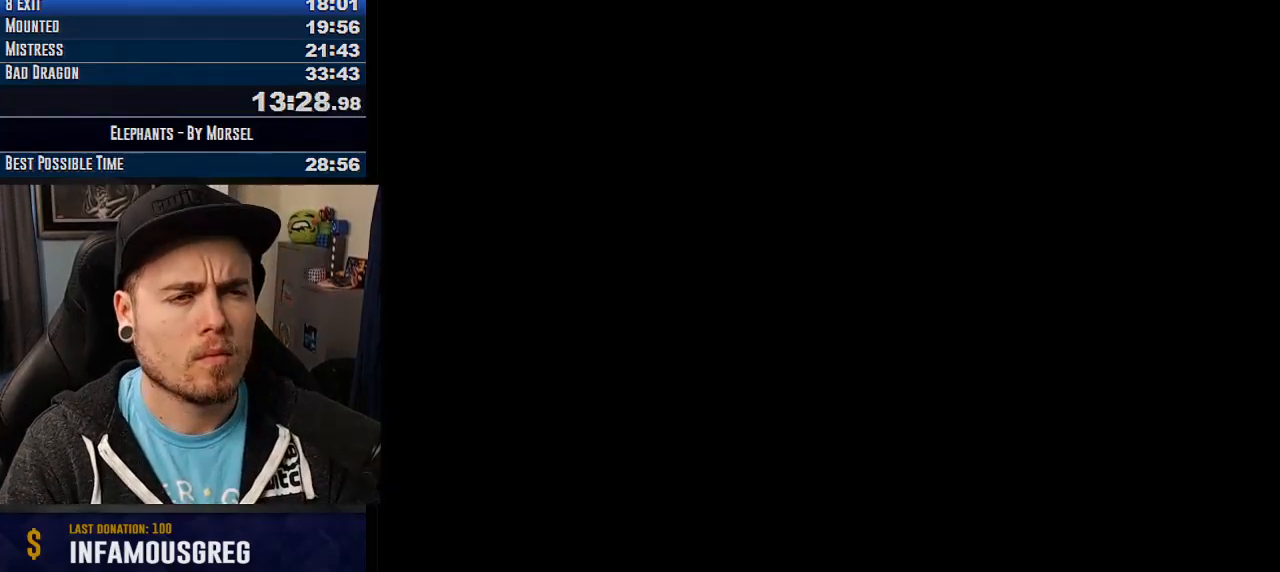
{"buttons": ["CROSS"], "events": [[283, "R1", "up"]]}
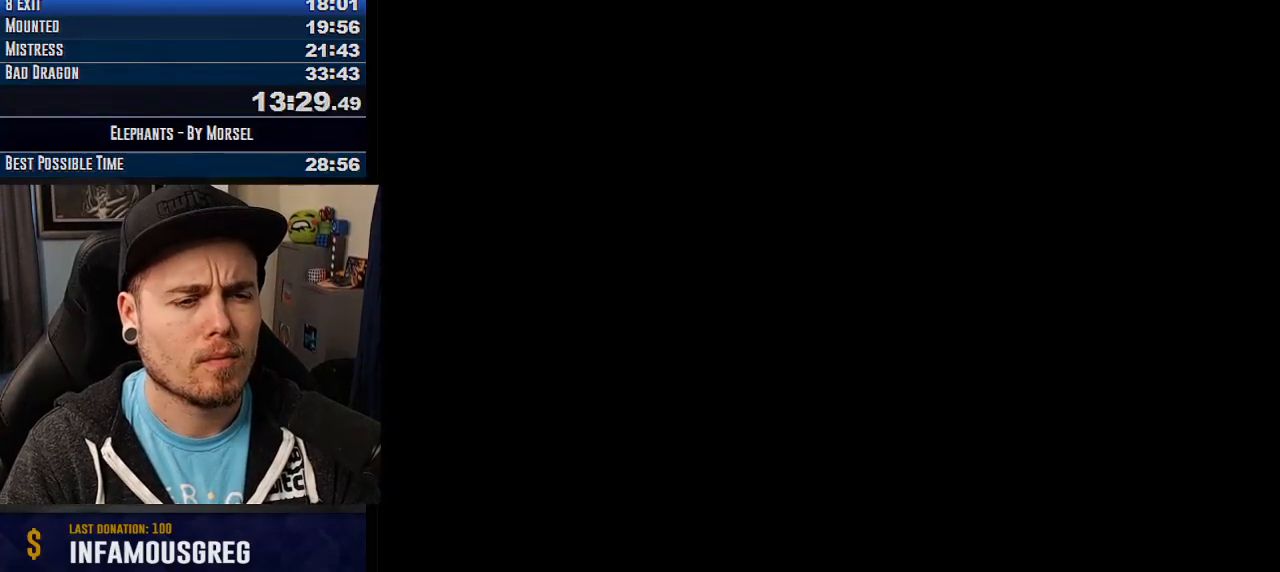
{"buttons": ["CROSS"], "events": []}
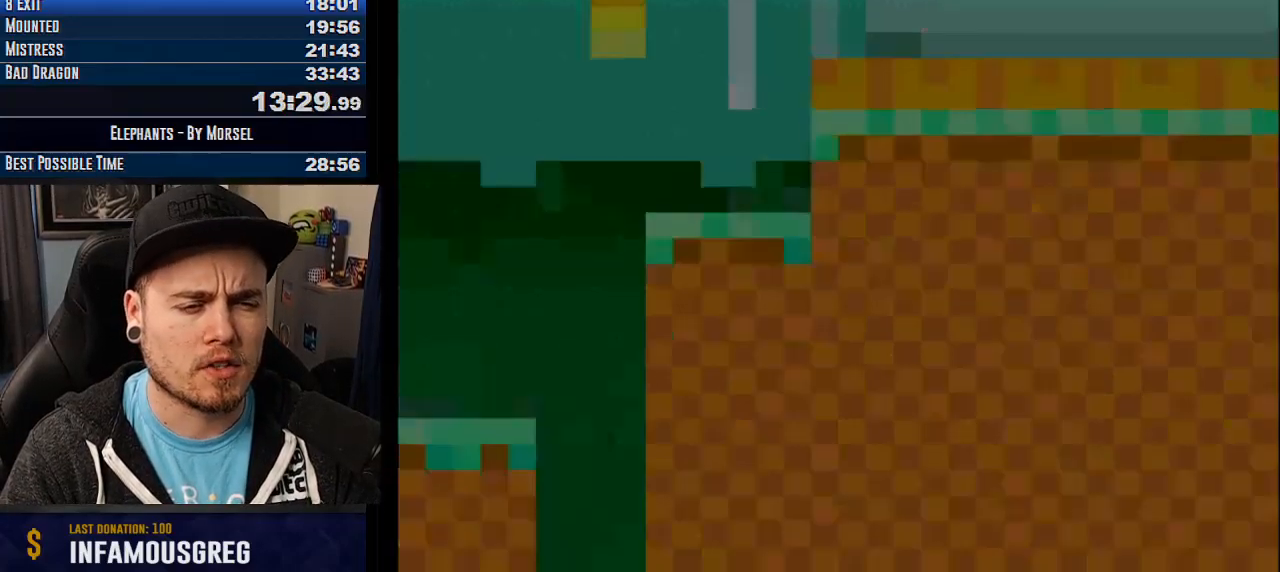
{"buttons": ["CROSS"], "events": []}
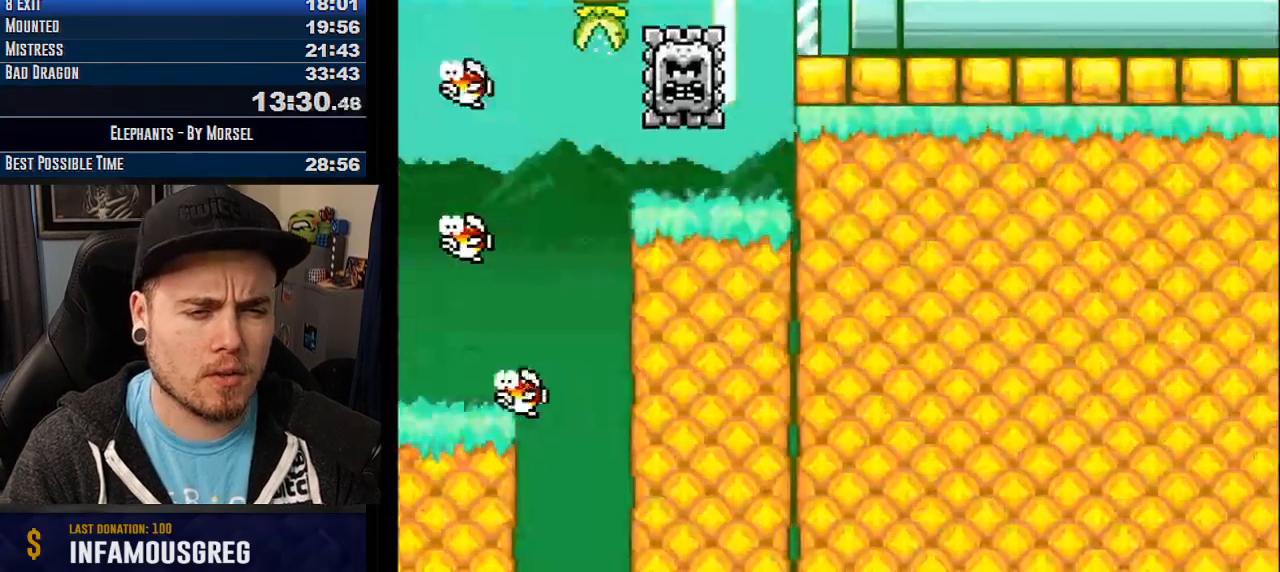
{"buttons": ["CROSS", "TRIANGLE"], "events": [[233, "TRIANGLE", "down"]]}